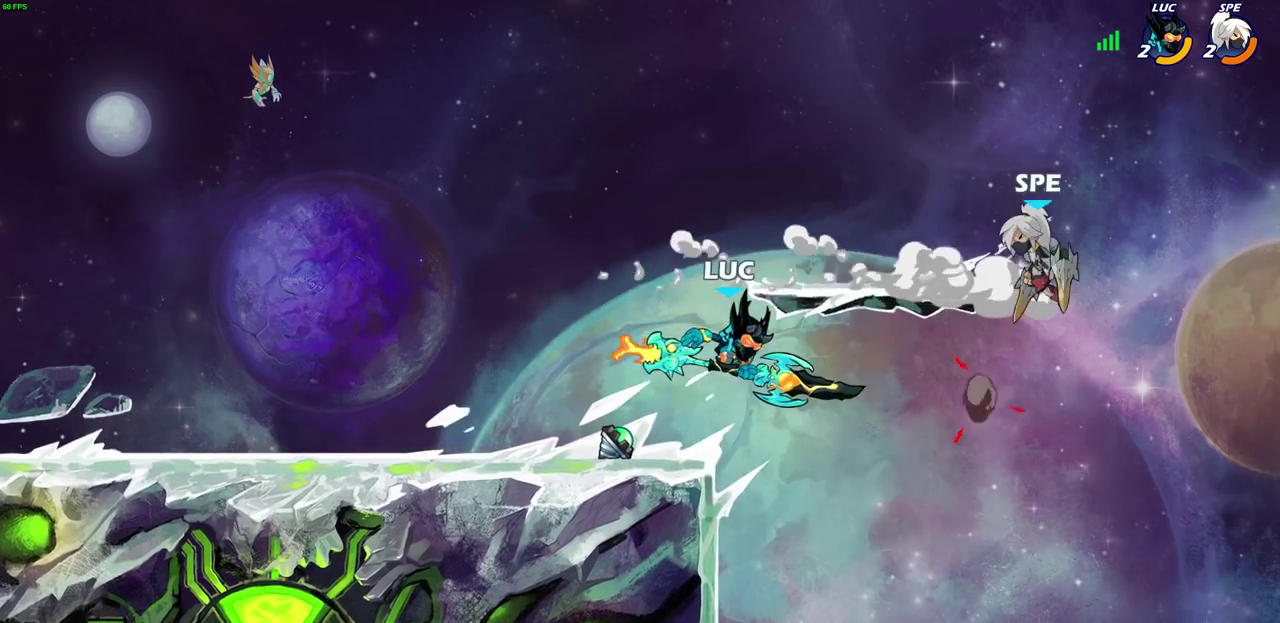
Gameplay with a controller (PlayStation layout); each line is a JSON object with the inputs held at the frame after it (dt_ms = milliseconds from this image to that frame). "events" lists button and stick changes between this image and that frame as [ms after this image, input, new state], when the widget could be followed in between.
{"dt_ms": 300, "buttons": [], "left_stick": "right", "right_stick": "center", "events": [[17, "SQUARE", "up"], [17, "left_stick", "right"]]}
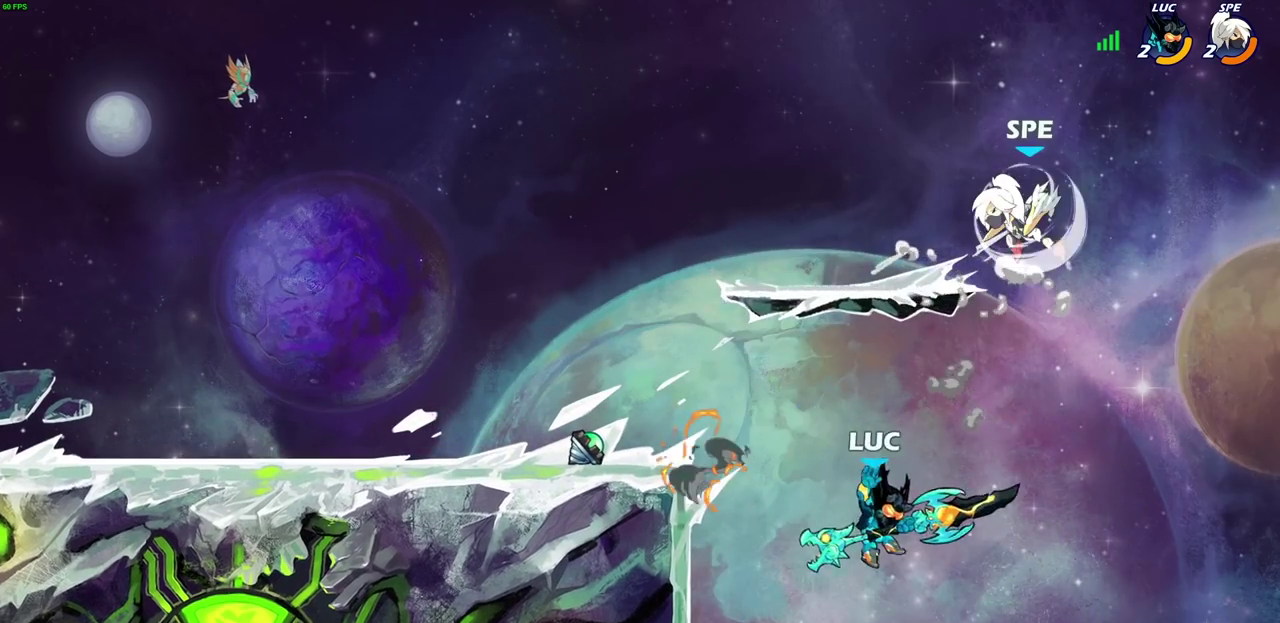
{"dt_ms": 600, "buttons": ["CIRCLE"], "left_stick": "center", "right_stick": "center", "events": [[33, "left_stick", "up-left"], [217, "CIRCLE", "down"], [267, "left_stick", "center"]]}
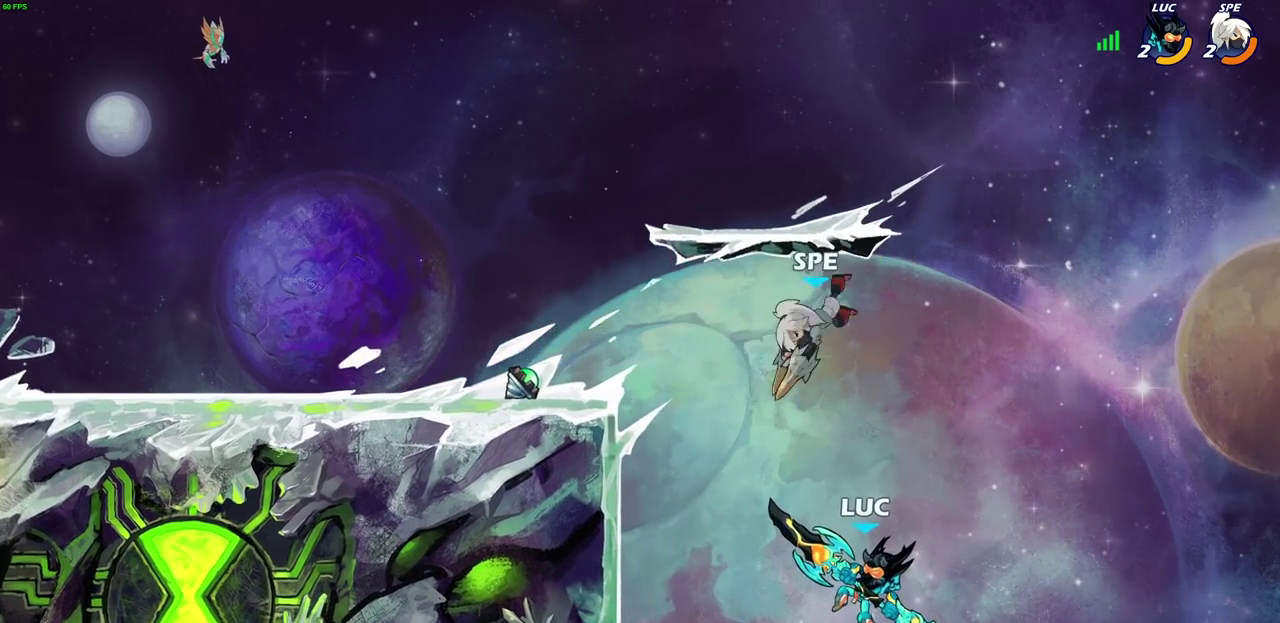
{"dt_ms": 400, "buttons": [], "left_stick": "up-left", "right_stick": "center", "events": [[167, "CIRCLE", "up"], [233, "left_stick", "up-left"]]}
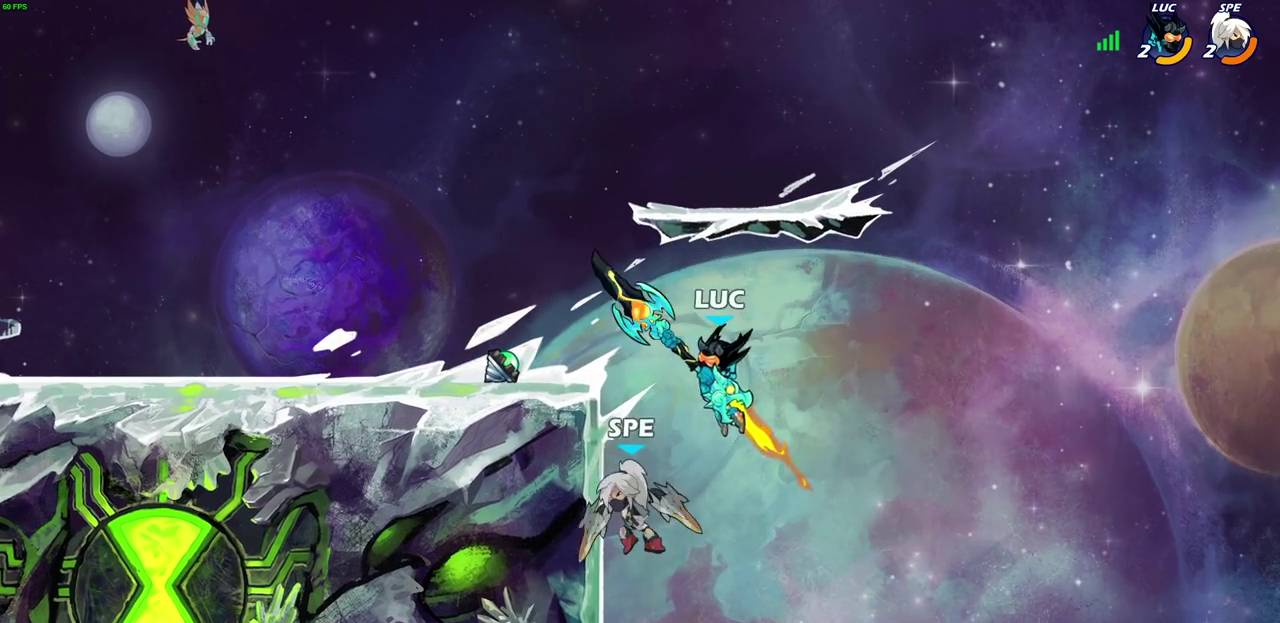
{"dt_ms": 600, "buttons": [], "left_stick": "right", "right_stick": "center", "events": [[267, "CROSS", "down"], [450, "CROSS", "up"], [517, "left_stick", "up-right"], [567, "left_stick", "right"]]}
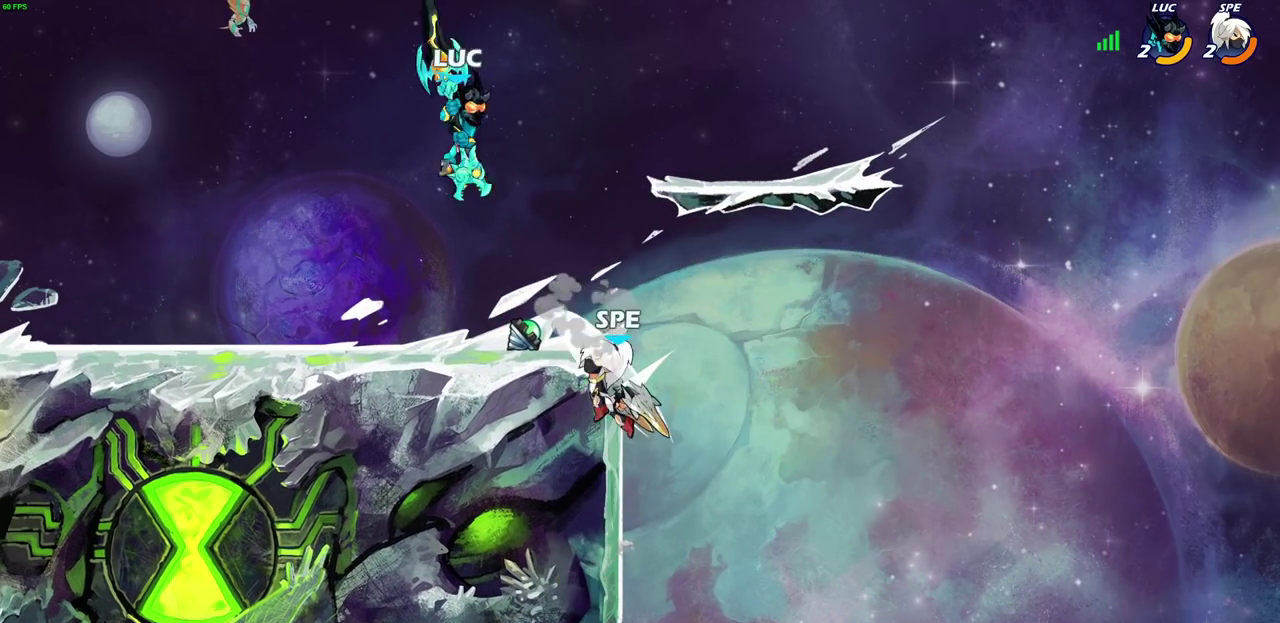
{"dt_ms": 400, "buttons": [], "left_stick": "center", "right_stick": "center", "events": [[17, "left_stick", "down-right"], [400, "left_stick", "center"]]}
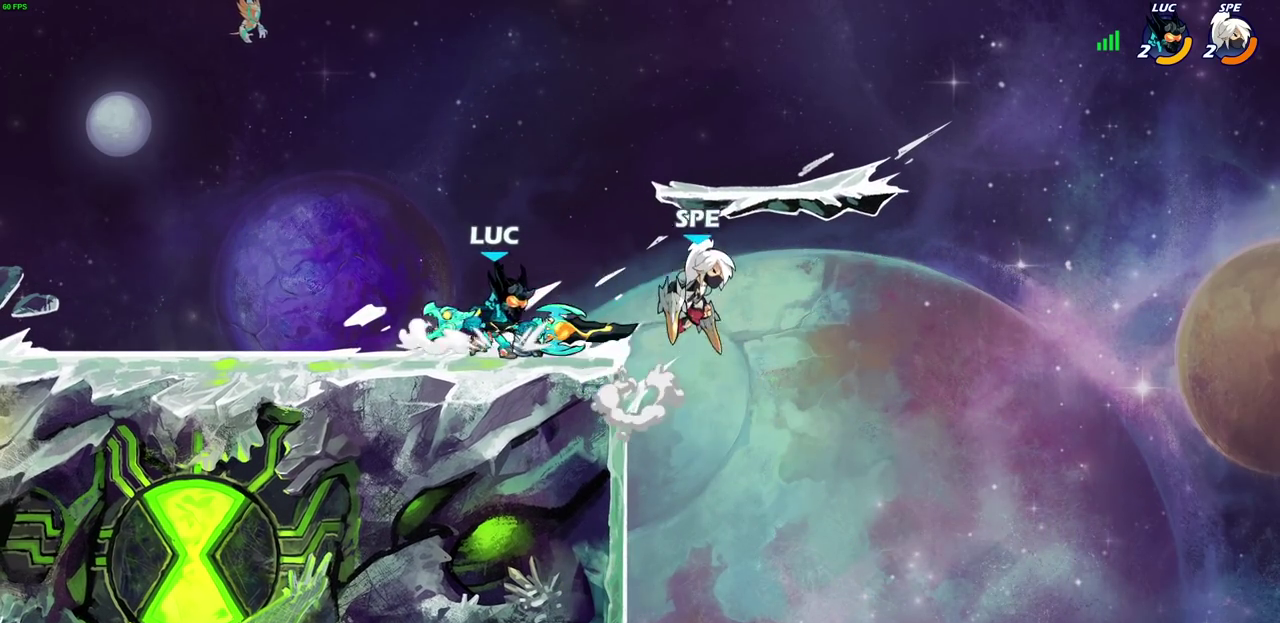
{"dt_ms": 600, "buttons": [], "left_stick": "up-right", "right_stick": "center", "events": [[267, "CROSS", "down"], [450, "CROSS", "up"], [483, "SQUARE", "down"], [550, "left_stick", "up-right"], [567, "SQUARE", "up"]]}
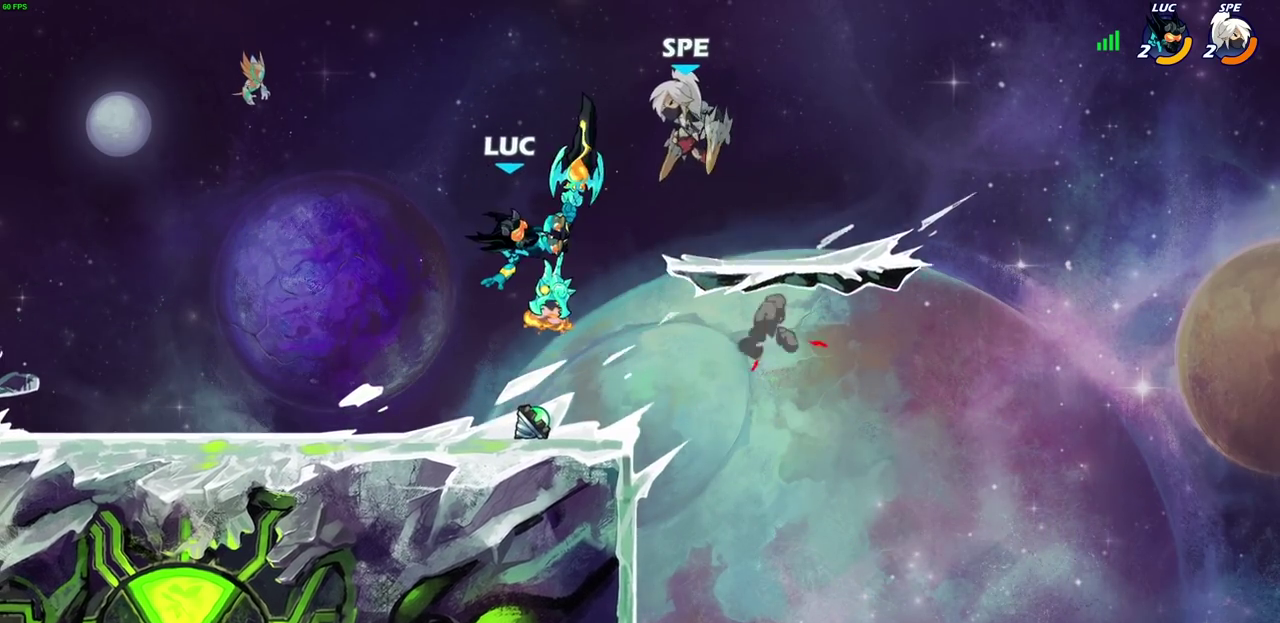
{"dt_ms": 400, "buttons": [], "left_stick": "up-right", "right_stick": "center", "events": []}
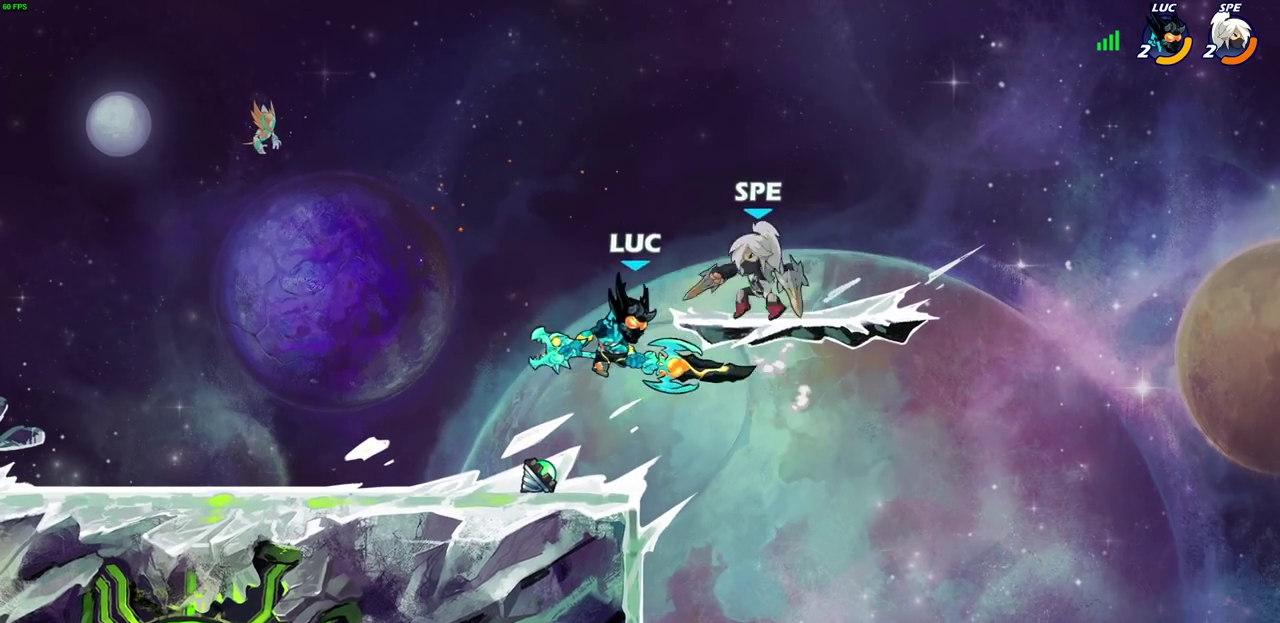
{"dt_ms": 500, "buttons": [], "left_stick": "left", "right_stick": "center", "events": [[83, "left_stick", "right"], [167, "left_stick", "up-left"], [217, "CIRCLE", "down"], [233, "left_stick", "center"], [300, "CIRCLE", "up"], [483, "left_stick", "left"]]}
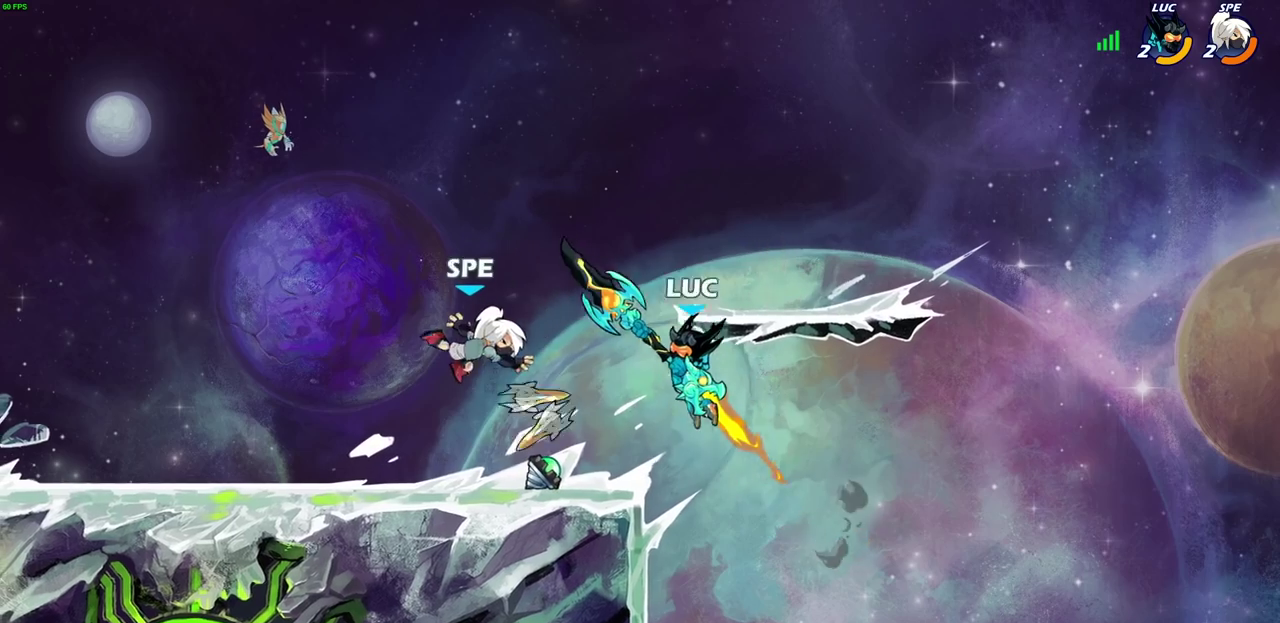
{"dt_ms": 300, "buttons": ["SQUARE"], "left_stick": "down-left", "right_stick": "center", "events": [[100, "left_stick", "center"], [283, "left_stick", "down-left"], [300, "SQUARE", "down"]]}
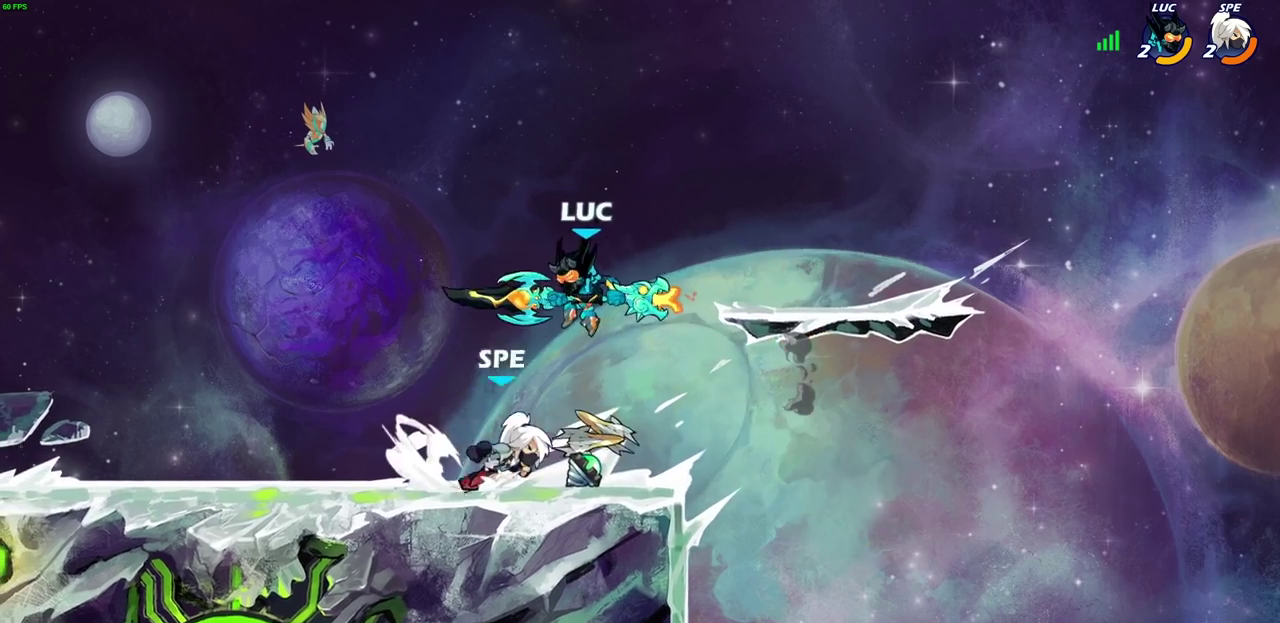
{"dt_ms": 700, "buttons": [], "left_stick": "center", "right_stick": "center", "events": [[83, "SQUARE", "up"], [117, "left_stick", "center"], [250, "left_stick", "left"], [550, "left_stick", "center"]]}
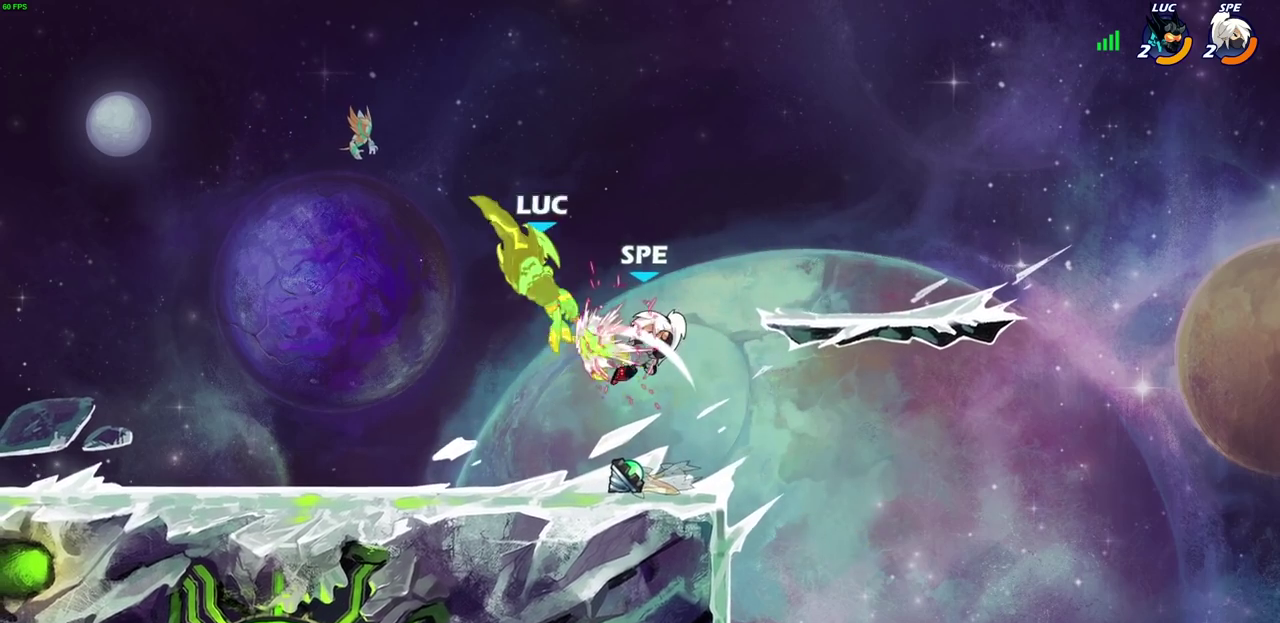
{"dt_ms": 700, "buttons": [], "left_stick": "right", "right_stick": "center", "events": [[233, "left_stick", "left"], [350, "left_stick", "down-left"], [367, "CROSS", "down"], [467, "CROSS", "up"], [550, "left_stick", "right"]]}
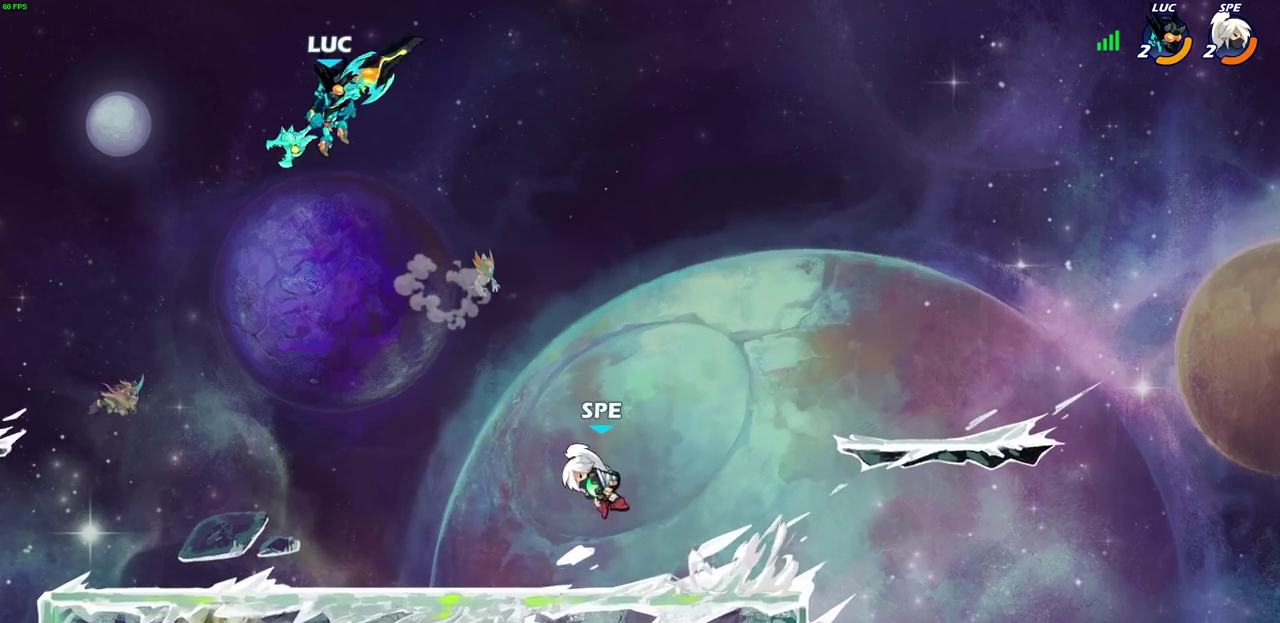
{"dt_ms": 300, "buttons": [], "left_stick": "center", "right_stick": "center", "events": [[100, "R1", "down"], [100, "left_stick", "down"], [167, "R1", "up"], [183, "left_stick", "center"]]}
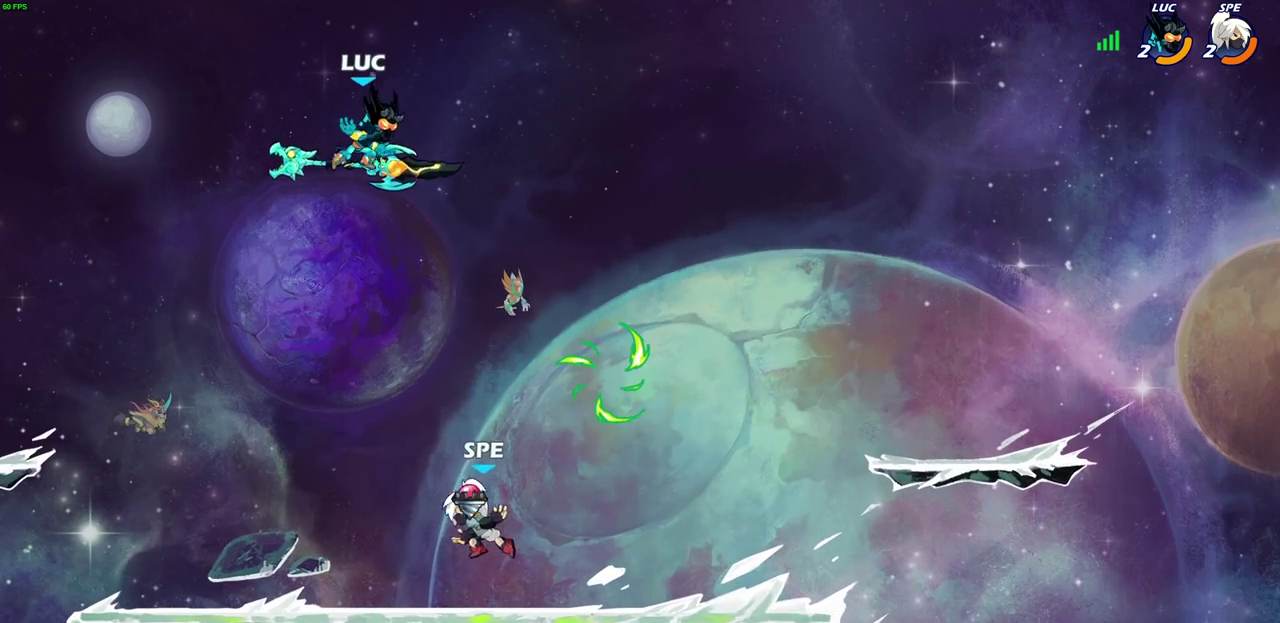
{"dt_ms": 500, "buttons": [], "left_stick": "down-left", "right_stick": "center", "events": [[217, "left_stick", "left"], [300, "left_stick", "down"], [400, "left_stick", "down-left"]]}
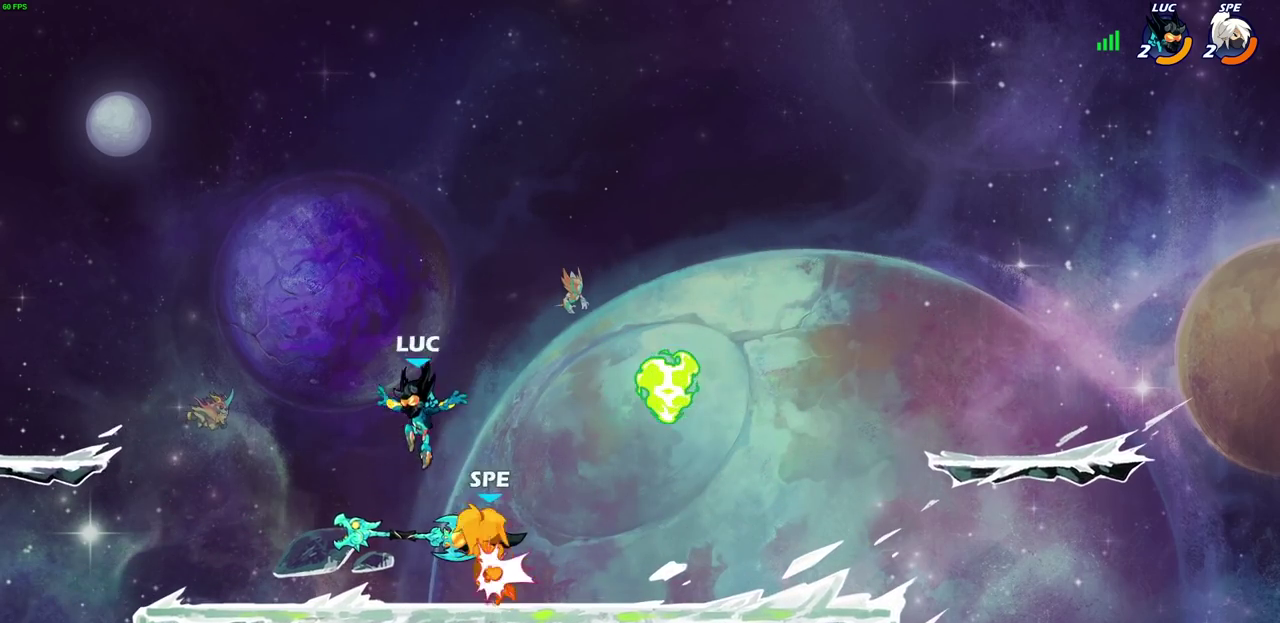
{"dt_ms": 300, "buttons": ["R2"], "left_stick": "up-right", "right_stick": "center", "events": [[67, "left_stick", "down-right"], [83, "R1", "down"], [117, "left_stick", "right"], [183, "R1", "up"], [250, "R2", "down"], [267, "left_stick", "up-right"]]}
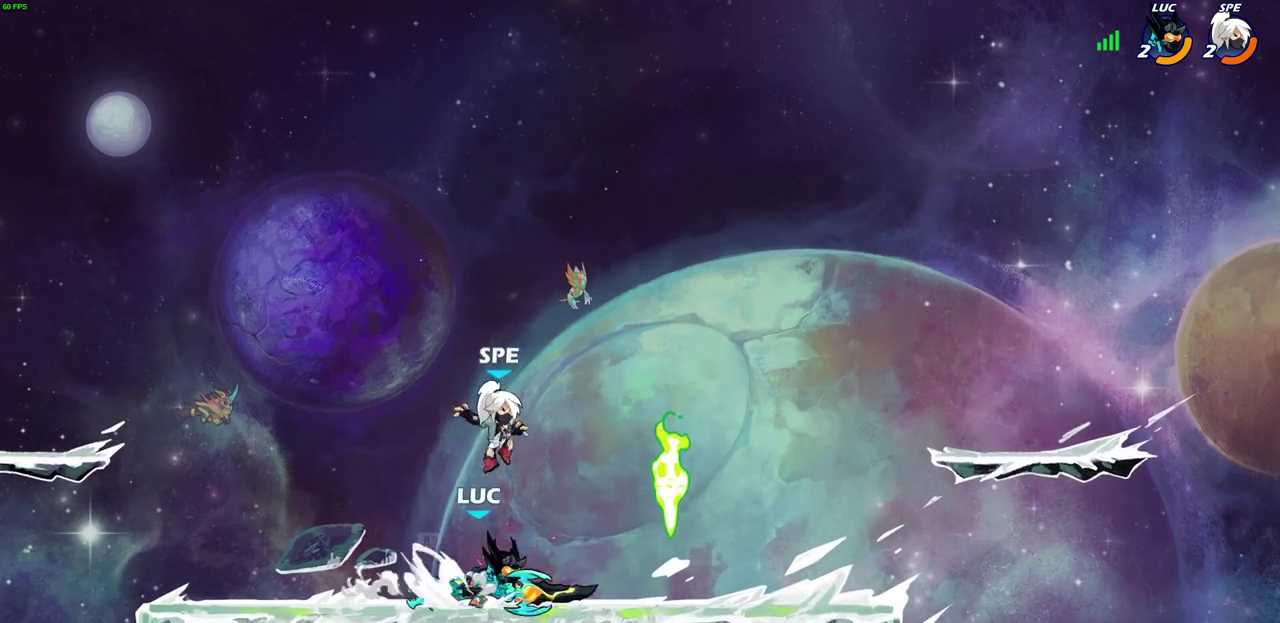
{"dt_ms": 700, "buttons": [], "left_stick": "center", "right_stick": "center", "events": [[33, "CIRCLE", "down"], [33, "left_stick", "center"], [67, "R2", "up"], [100, "CIRCLE", "up"], [283, "left_stick", "left"], [450, "left_stick", "center"]]}
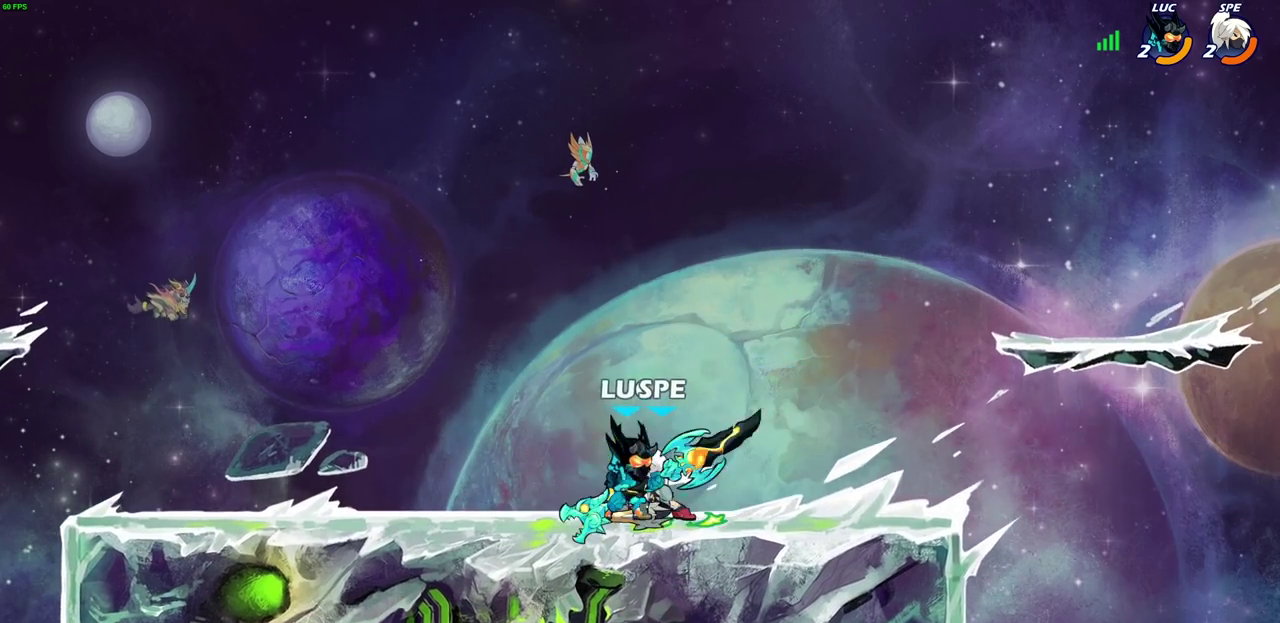
{"dt_ms": 700, "buttons": ["CROSS"], "left_stick": "up-right", "right_stick": "center", "events": [[367, "left_stick", "up-left"], [500, "left_stick", "center"], [617, "left_stick", "up-right"], [700, "CROSS", "down"]]}
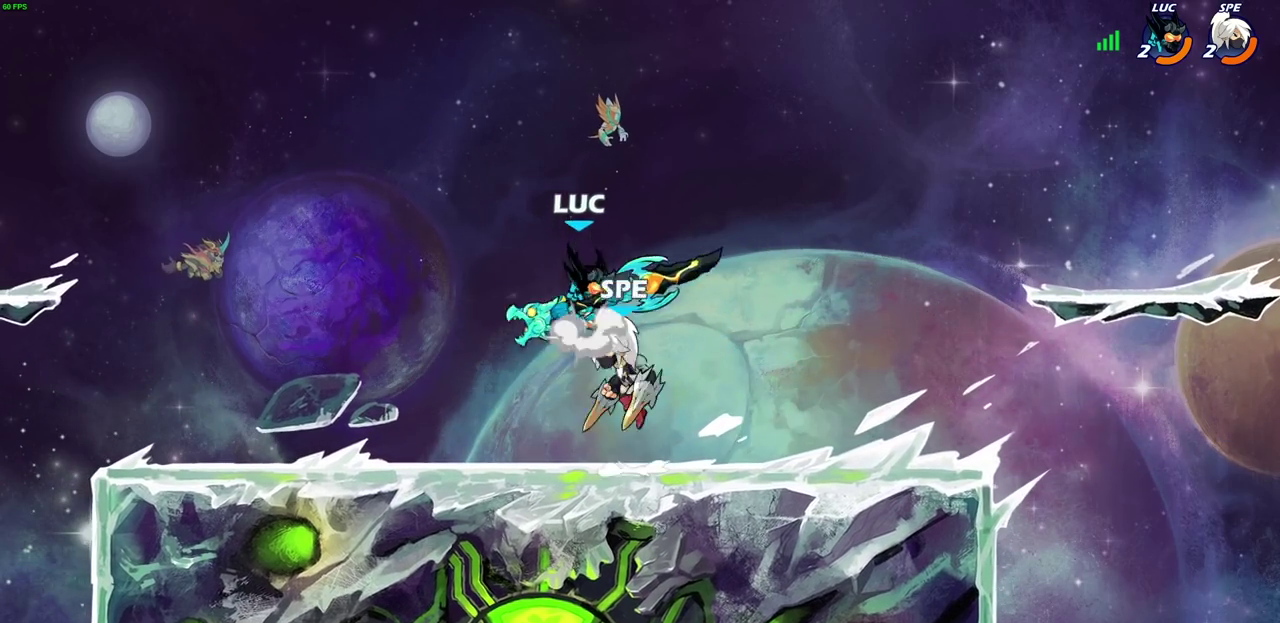
{"dt_ms": 300, "buttons": [], "left_stick": "up-right", "right_stick": "center", "events": [[83, "R2", "down"], [150, "CROSS", "up"], [250, "R2", "up"]]}
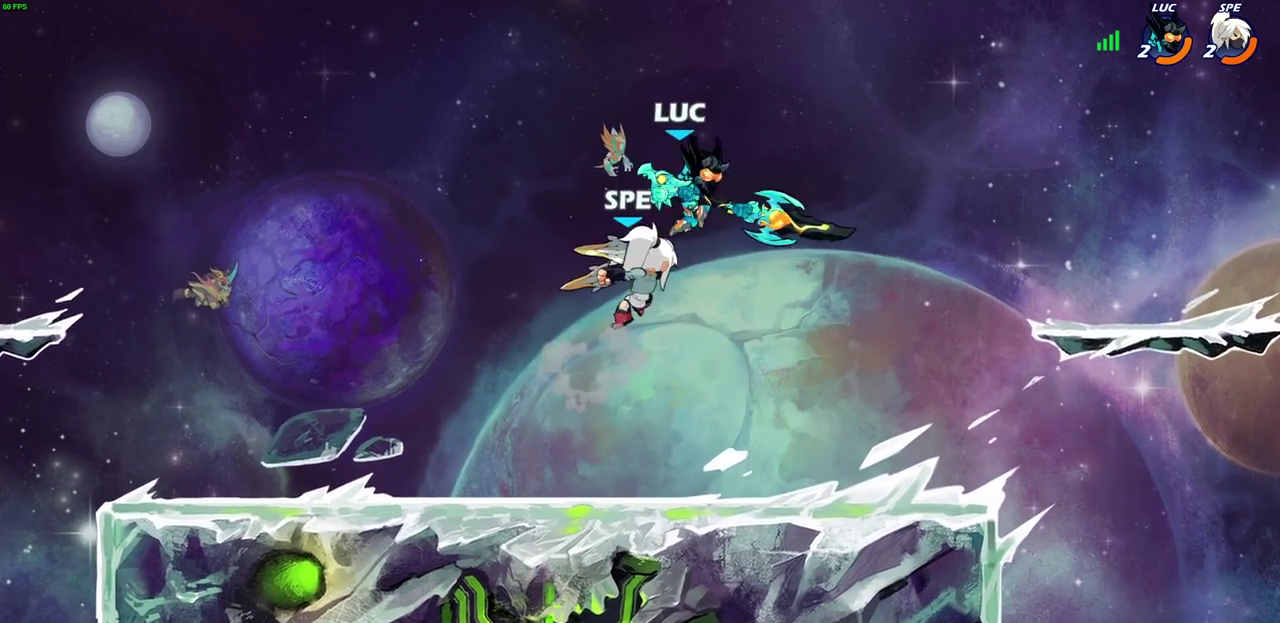
{"dt_ms": 500, "buttons": [], "left_stick": "center", "right_stick": "center", "events": [[117, "left_stick", "down"], [183, "left_stick", "down-left"], [283, "SQUARE", "down"], [367, "SQUARE", "up"], [400, "left_stick", "center"]]}
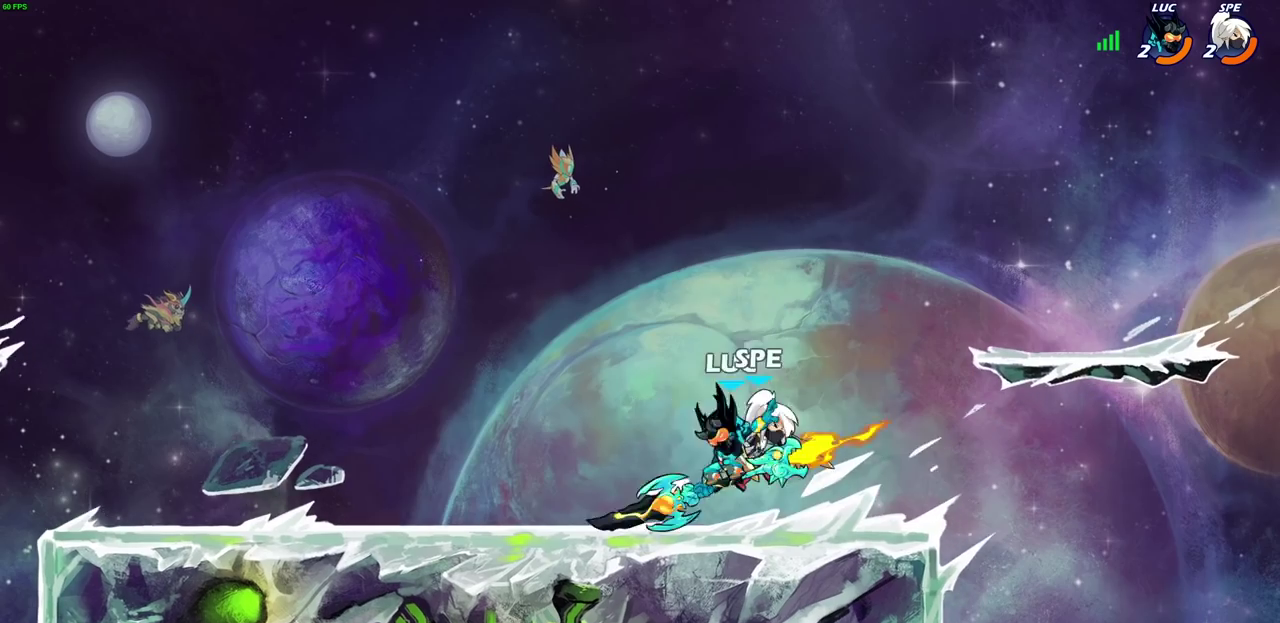
{"dt_ms": 700, "buttons": [], "left_stick": "left", "right_stick": "center", "events": [[200, "left_stick", "left"], [333, "CROSS", "down"], [417, "left_stick", "up-right"], [483, "CROSS", "up"], [600, "left_stick", "up-left"], [700, "left_stick", "left"]]}
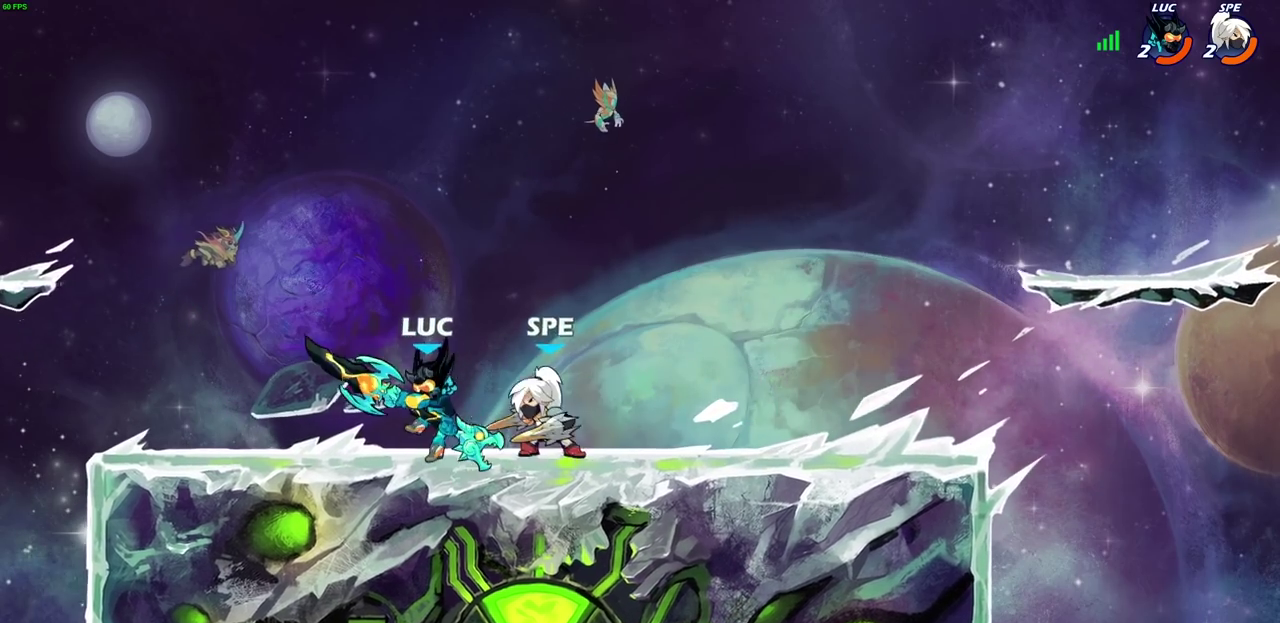
{"dt_ms": 300, "buttons": ["L1"], "left_stick": "up", "right_stick": "center", "events": [[67, "CROSS", "down"], [100, "R2", "down"], [100, "left_stick", "up-left"], [167, "L1", "down"], [200, "left_stick", "up"], [300, "CROSS", "up"], [300, "R2", "up"]]}
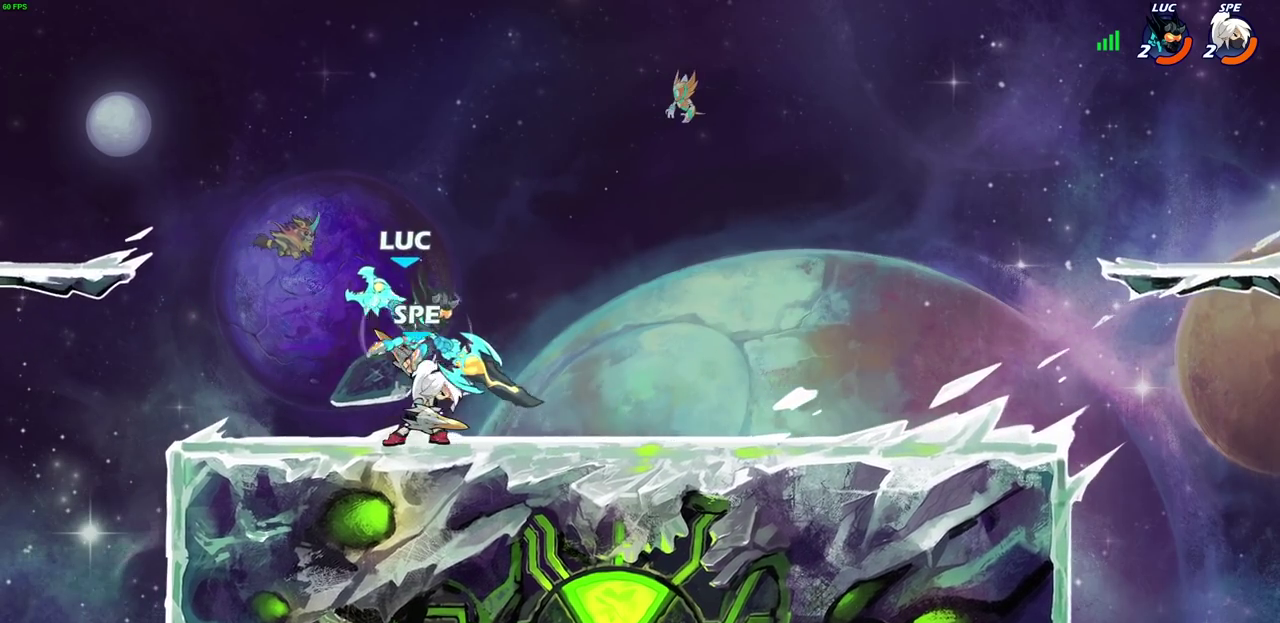
{"dt_ms": 500, "buttons": [], "left_stick": "down-left", "right_stick": "center", "events": [[17, "L1", "up"], [117, "left_stick", "up-left"], [133, "CROSS", "down"], [200, "R1", "down"], [233, "left_stick", "up-right"], [267, "CROSS", "up"], [350, "R1", "up"], [433, "left_stick", "down-left"]]}
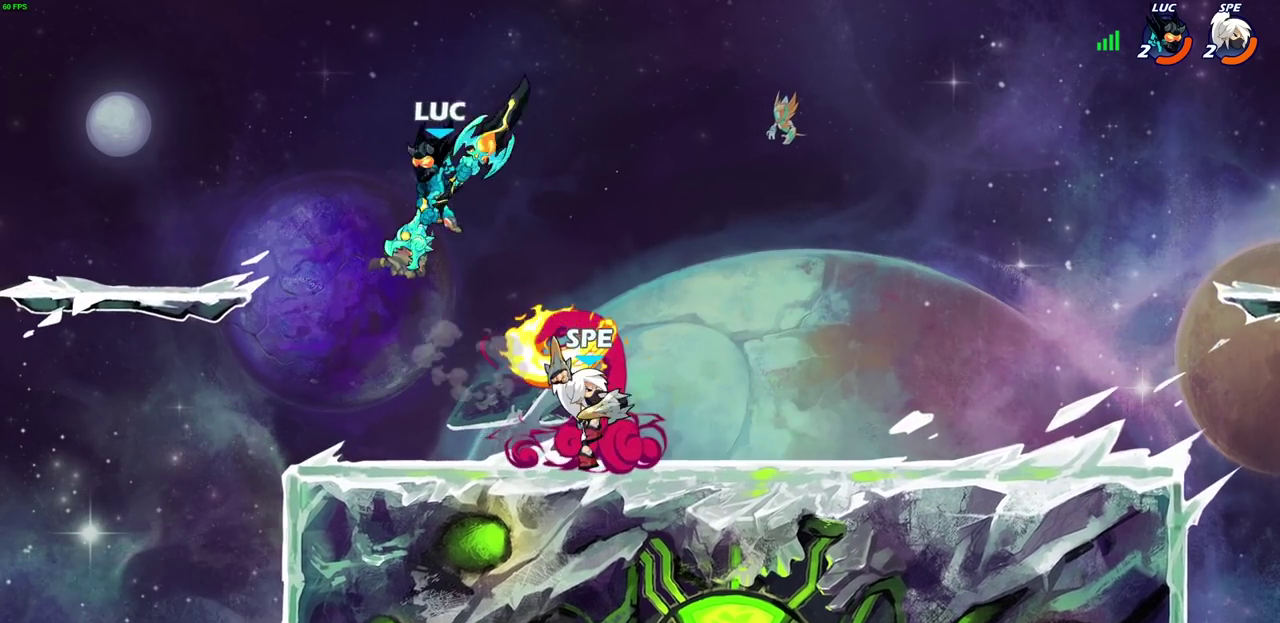
{"dt_ms": 700, "buttons": [], "left_stick": "right", "right_stick": "center", "events": [[133, "SQUARE", "down"], [133, "left_stick", "right"], [200, "SQUARE", "up"], [233, "left_stick", "center"], [433, "left_stick", "right"]]}
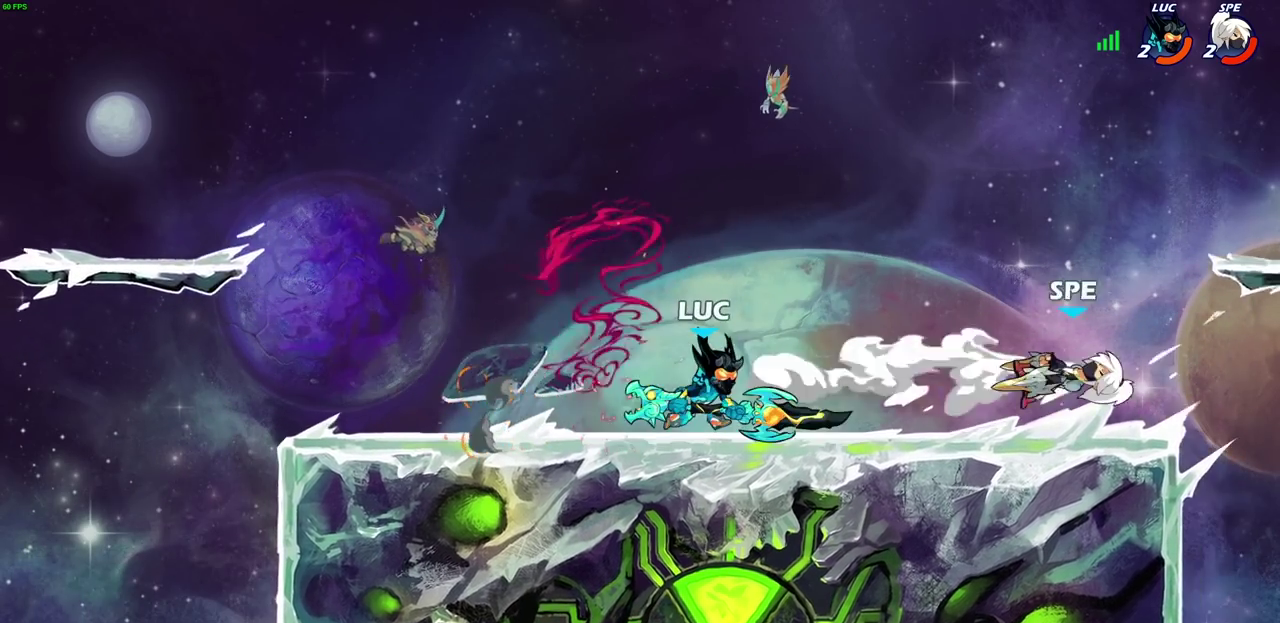
{"dt_ms": 300, "buttons": [], "left_stick": "right", "right_stick": "center", "events": [[100, "L1", "down"], [150, "L1", "up"]]}
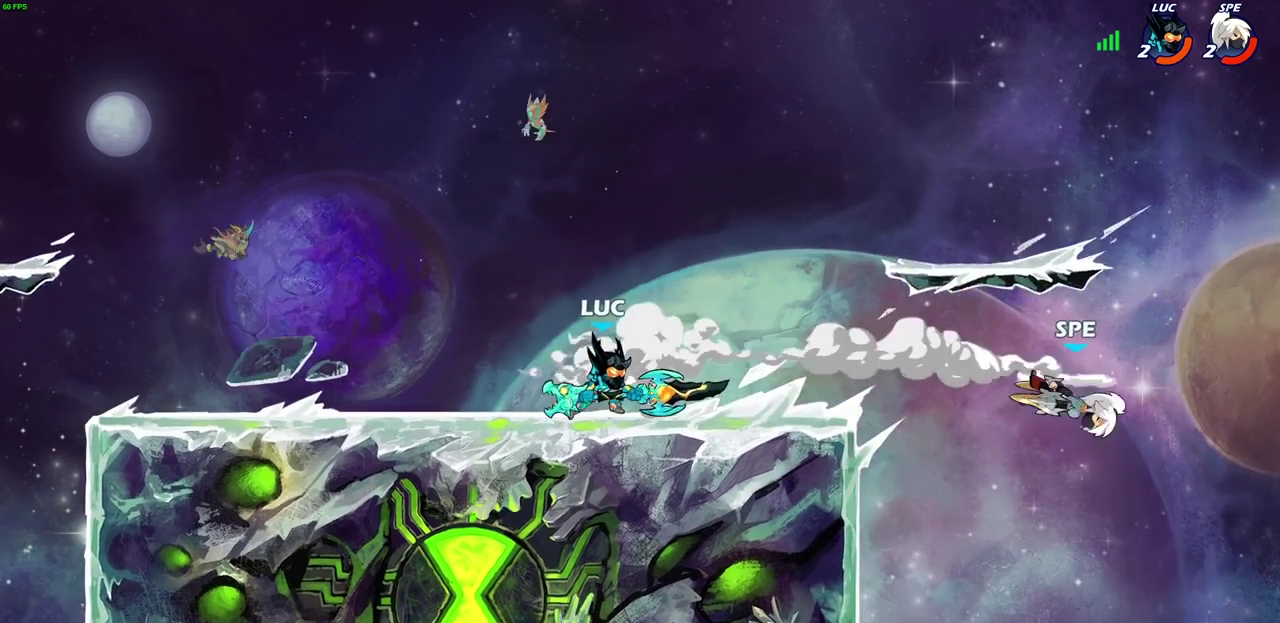
{"dt_ms": 400, "buttons": ["CIRCLE", "R2"], "left_stick": "down-left", "right_stick": "center", "events": [[300, "R2", "down"], [317, "left_stick", "down"], [350, "CIRCLE", "down"], [400, "left_stick", "down-left"]]}
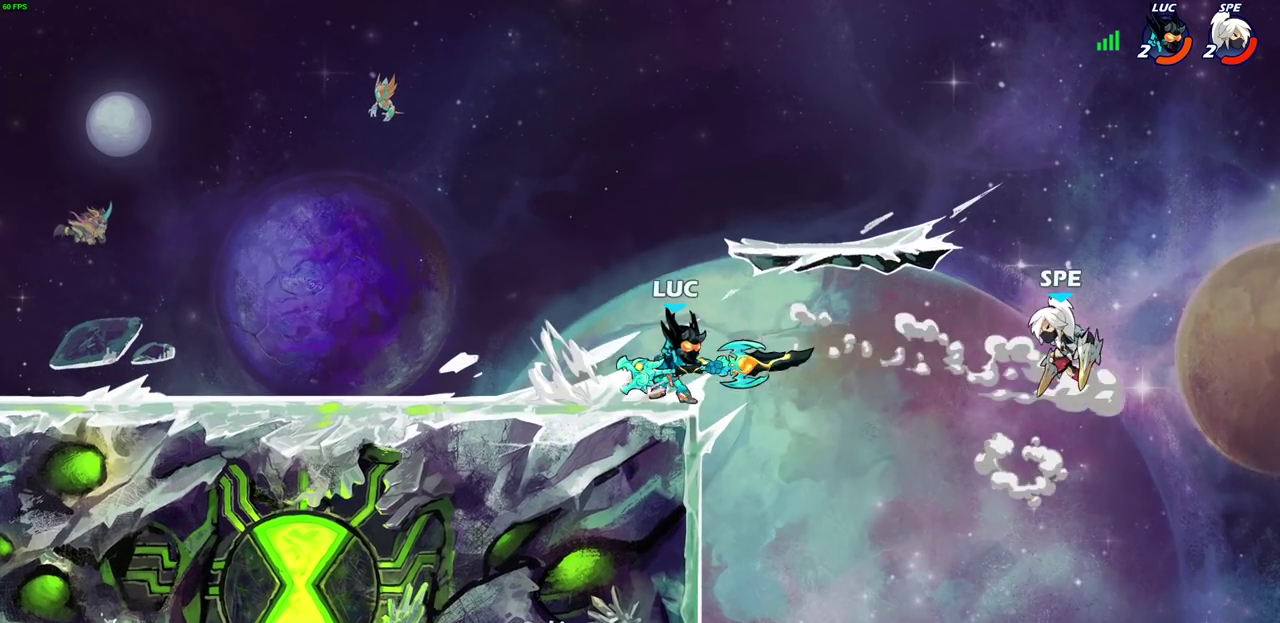
{"dt_ms": 600, "buttons": [], "left_stick": "center", "right_stick": "center", "events": [[17, "R2", "up"], [83, "CIRCLE", "up"], [100, "left_stick", "center"]]}
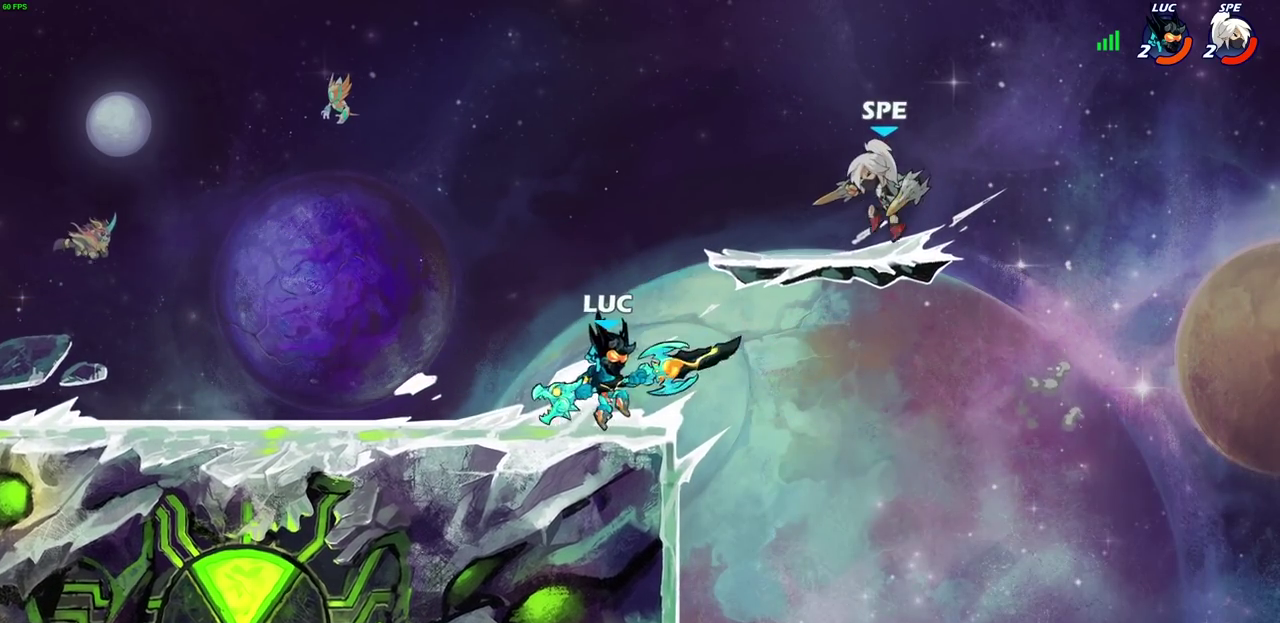
{"dt_ms": 500, "buttons": [], "left_stick": "center", "right_stick": "center", "events": [[200, "left_stick", "up-left"], [267, "left_stick", "center"], [283, "CIRCLE", "down"], [400, "CIRCLE", "up"]]}